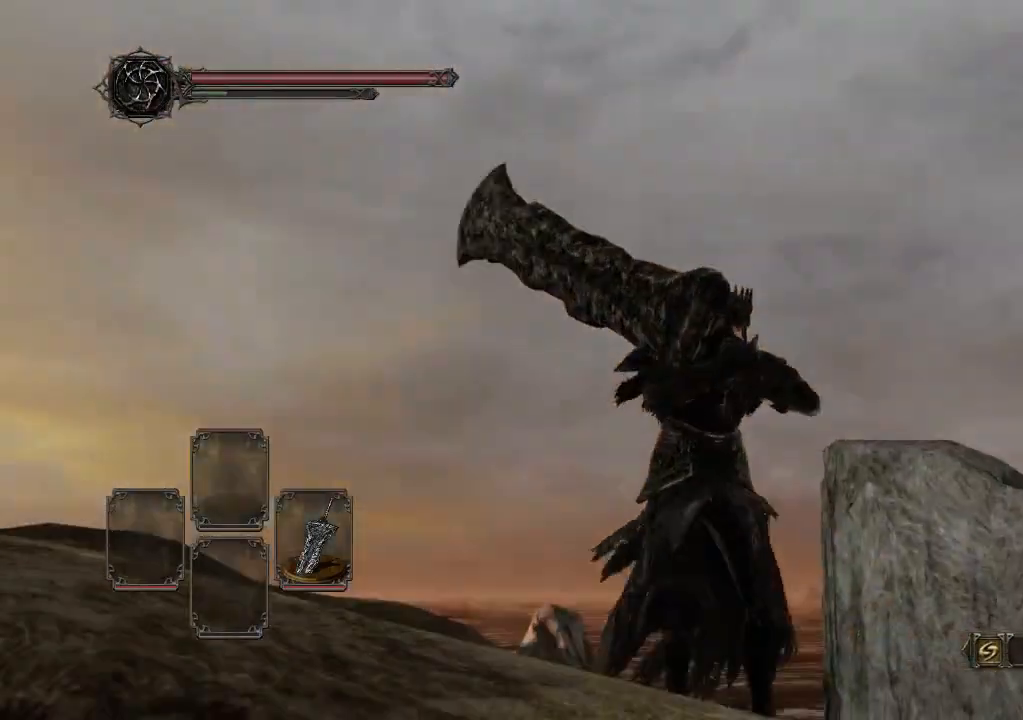
Gameplay with a controller (Xbox layout); each line is a JSON object with the inputs held at the frame after it. "events" lists button and stick changes between this image and that frame as [ms after this image, input, new state], when the widget could be followed in between. Not read: L3 R3.
{"buttons": [], "left_stick": "center", "right_stick": "up-right", "events": [[33, "right_stick", "center"], [467, "right_stick", "up-right"]]}
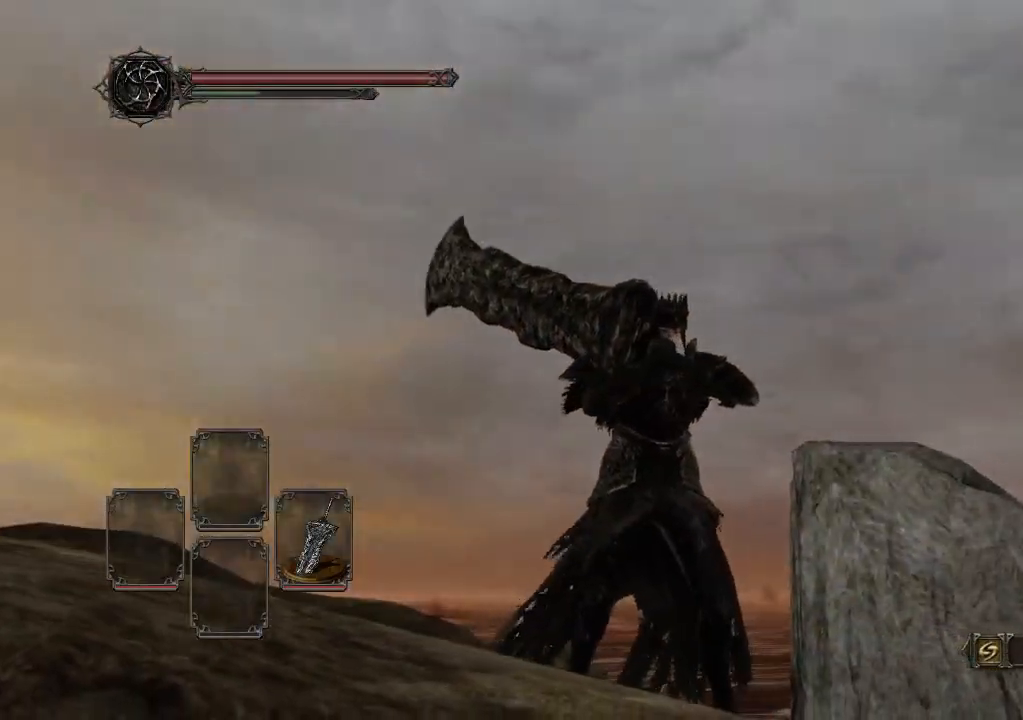
{"buttons": [], "left_stick": "down", "right_stick": "right", "events": [[167, "right_stick", "center"], [200, "left_stick", "down"], [433, "right_stick", "right"]]}
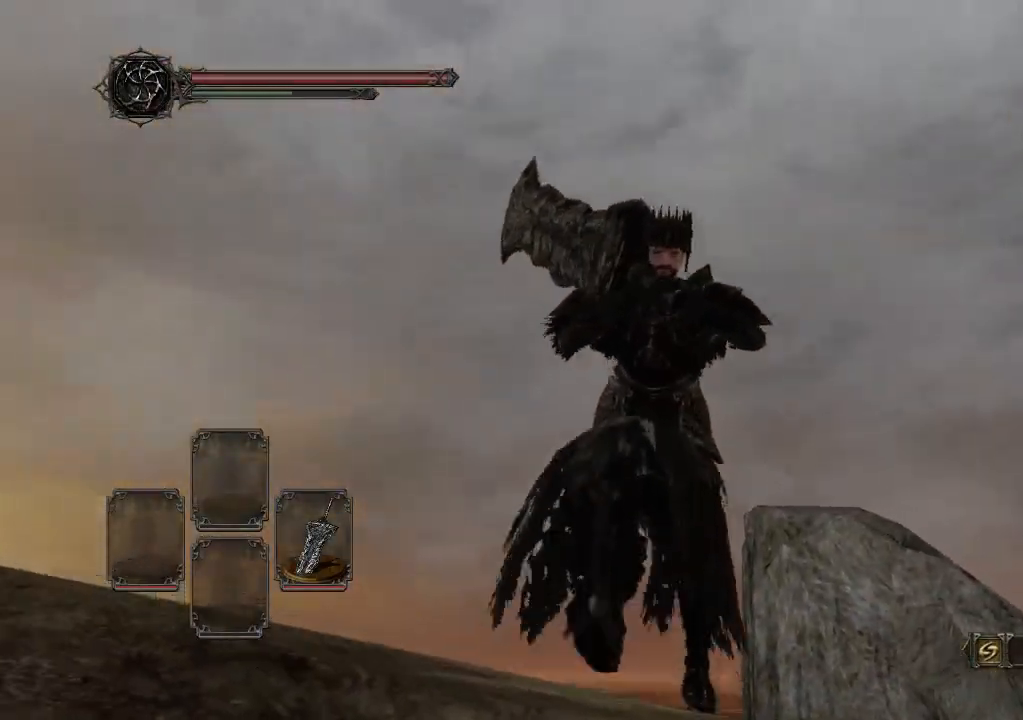
{"buttons": [], "left_stick": "center", "right_stick": "center", "events": [[33, "left_stick", "down-right"], [233, "left_stick", "right"], [233, "right_stick", "down"], [367, "left_stick", "center"], [433, "right_stick", "center"]]}
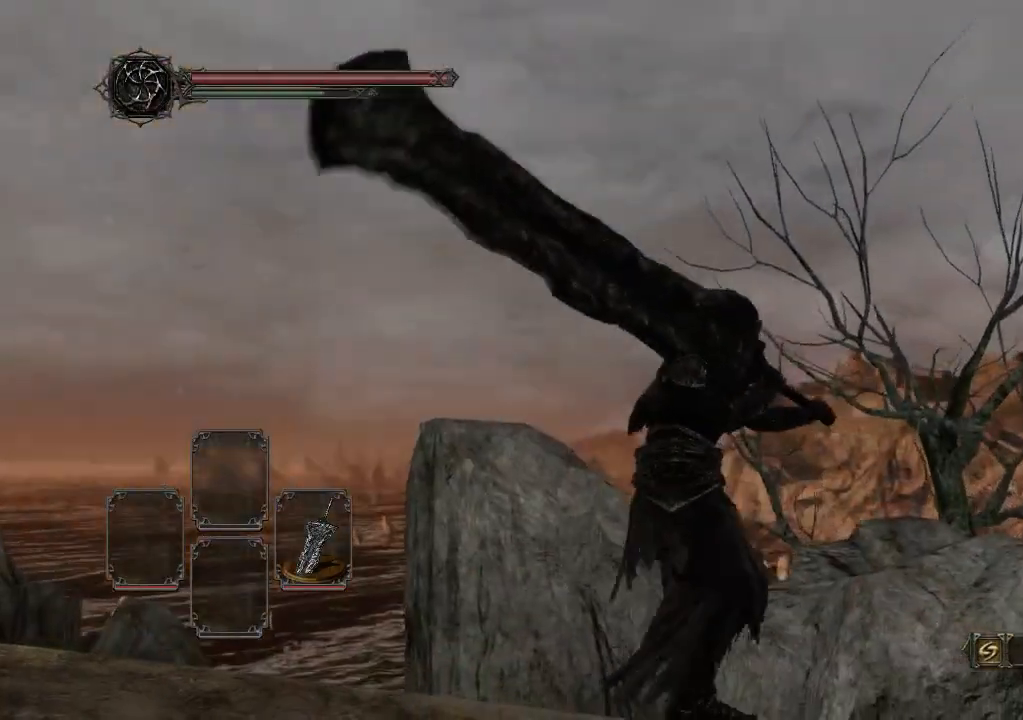
{"buttons": [], "left_stick": "center", "right_stick": "center", "events": [[233, "START", "down"], [367, "START", "up"]]}
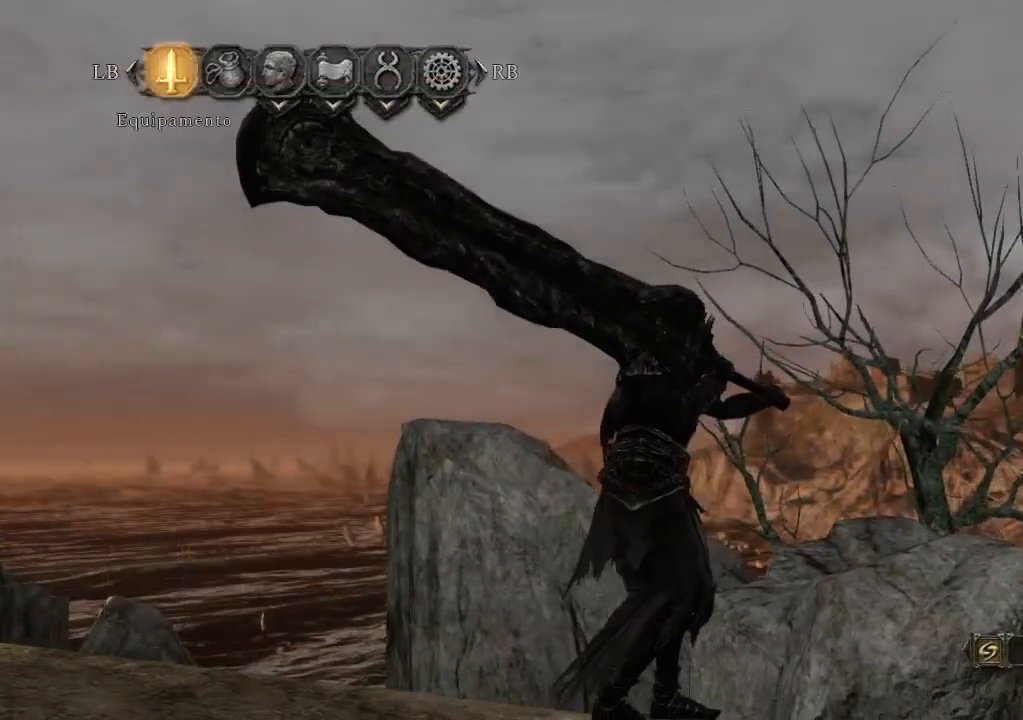
{"buttons": [], "left_stick": "center", "right_stick": "center", "events": [[267, "A", "down"], [367, "A", "up"]]}
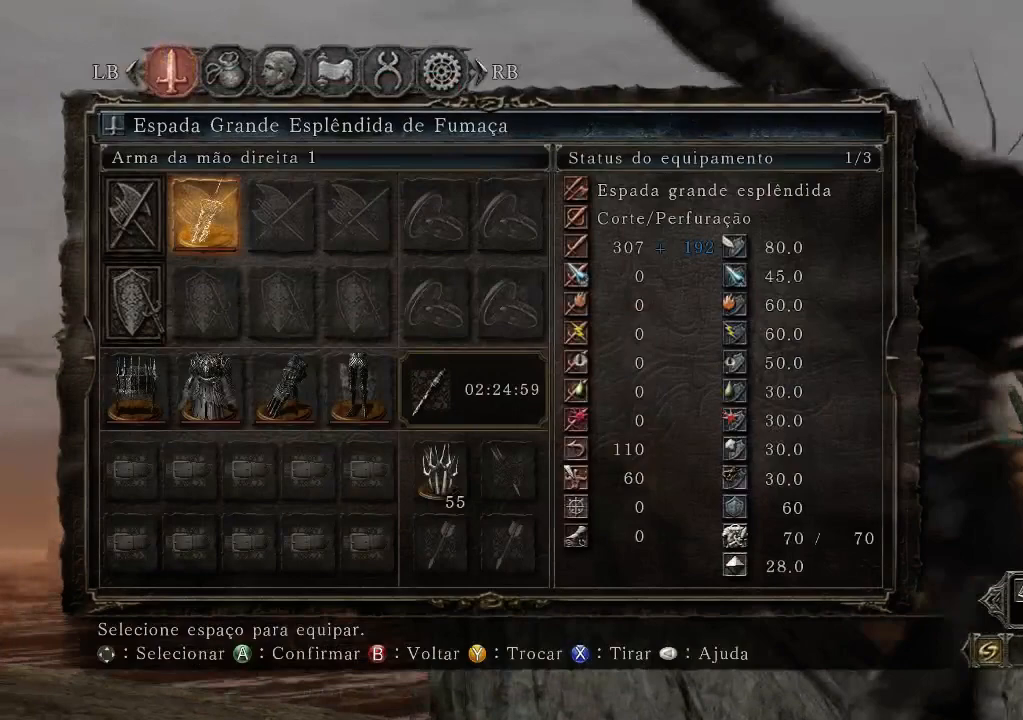
{"buttons": [], "left_stick": "center", "right_stick": "center", "events": []}
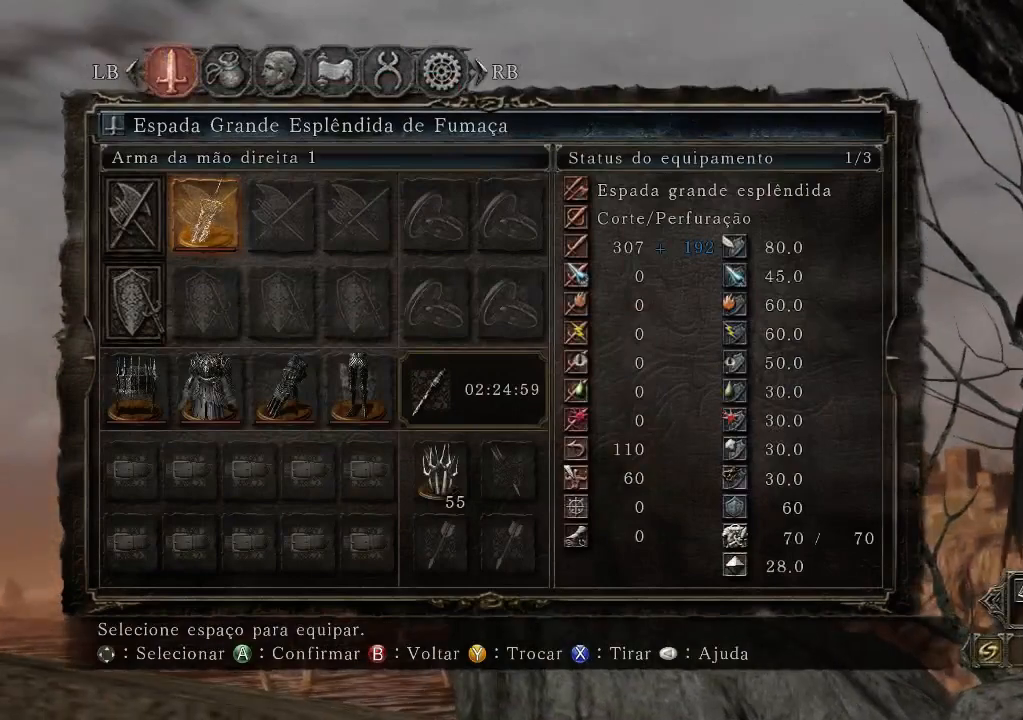
{"buttons": [], "left_stick": "center", "right_stick": "center", "events": []}
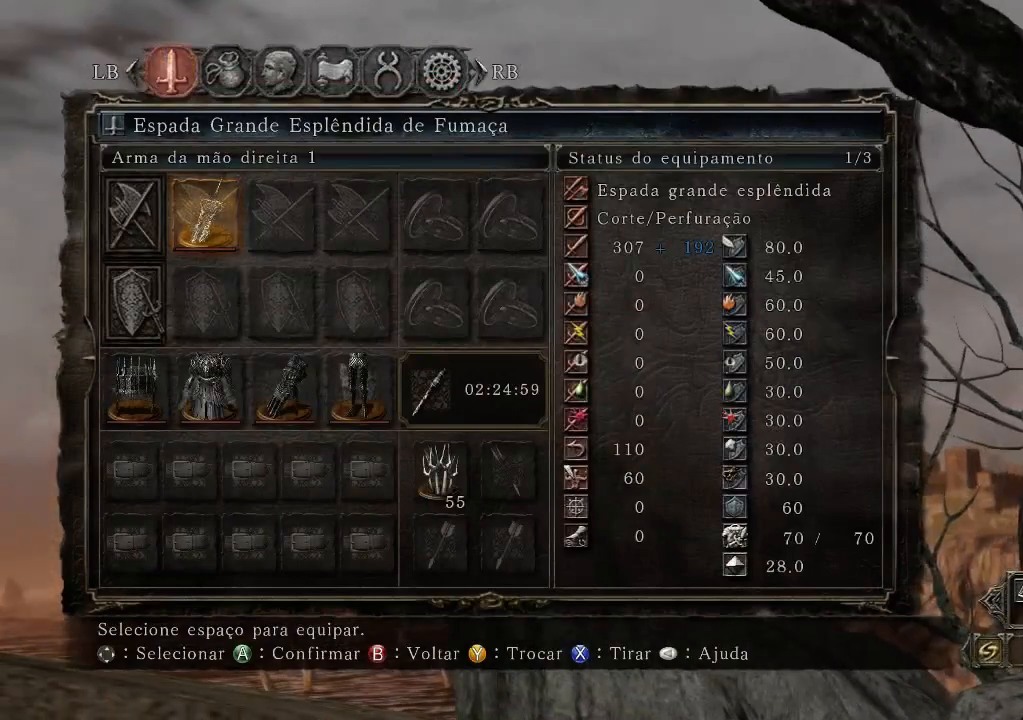
{"buttons": ["A"], "left_stick": "center", "right_stick": "center", "events": [[400, "A", "down"]]}
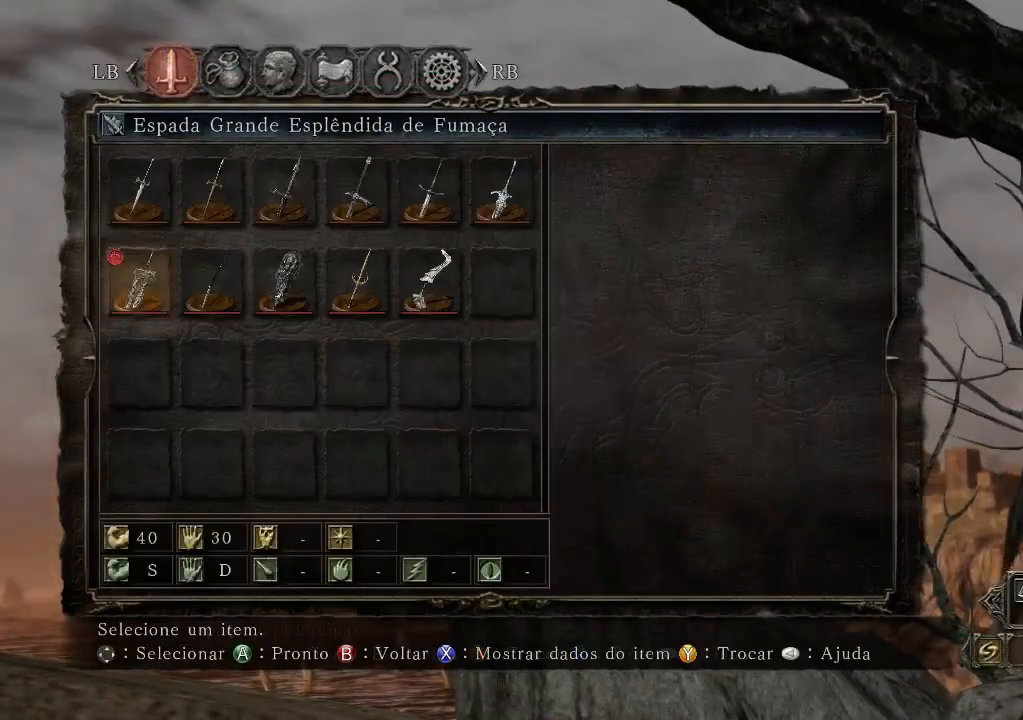
{"buttons": [], "left_stick": "center", "right_stick": "center", "events": [[33, "A", "up"]]}
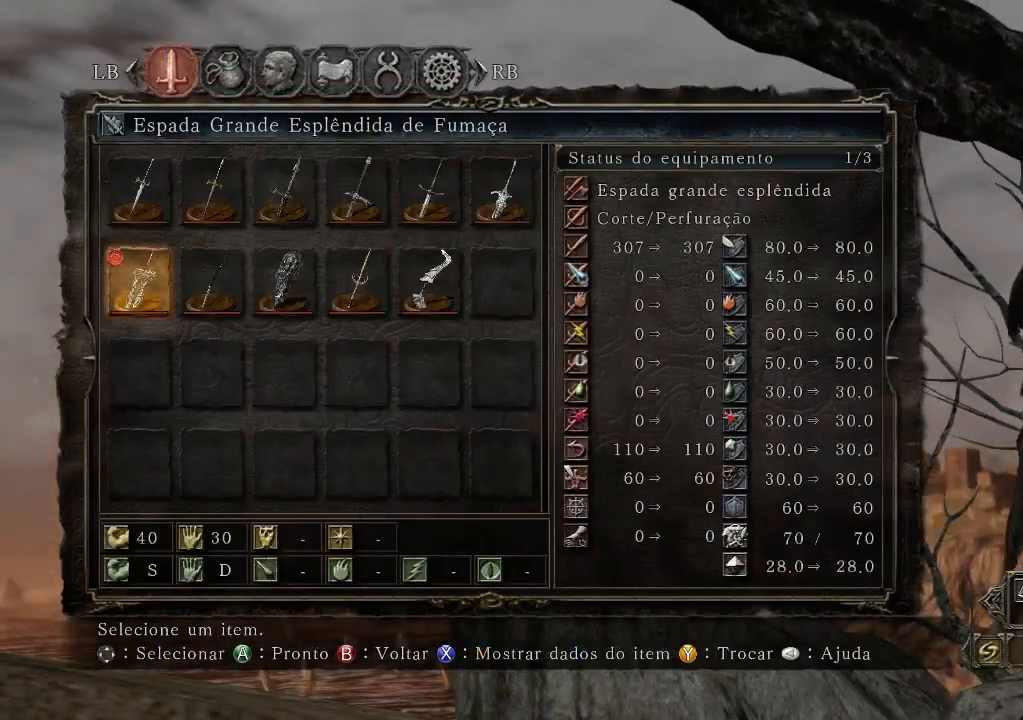
{"buttons": [], "left_stick": "center", "right_stick": "down-left", "events": [[33, "DPAD_RIGHT", "down"], [167, "DPAD_RIGHT", "up"], [467, "right_stick", "down-left"]]}
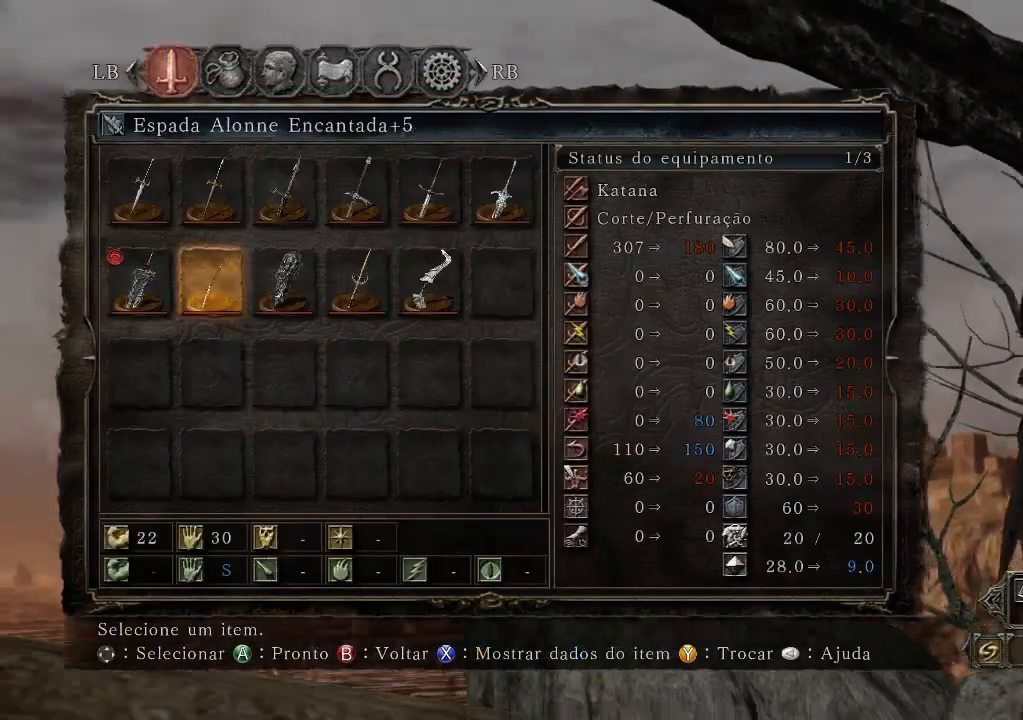
{"buttons": [], "left_stick": "center", "right_stick": "center", "events": [[233, "right_stick", "center"]]}
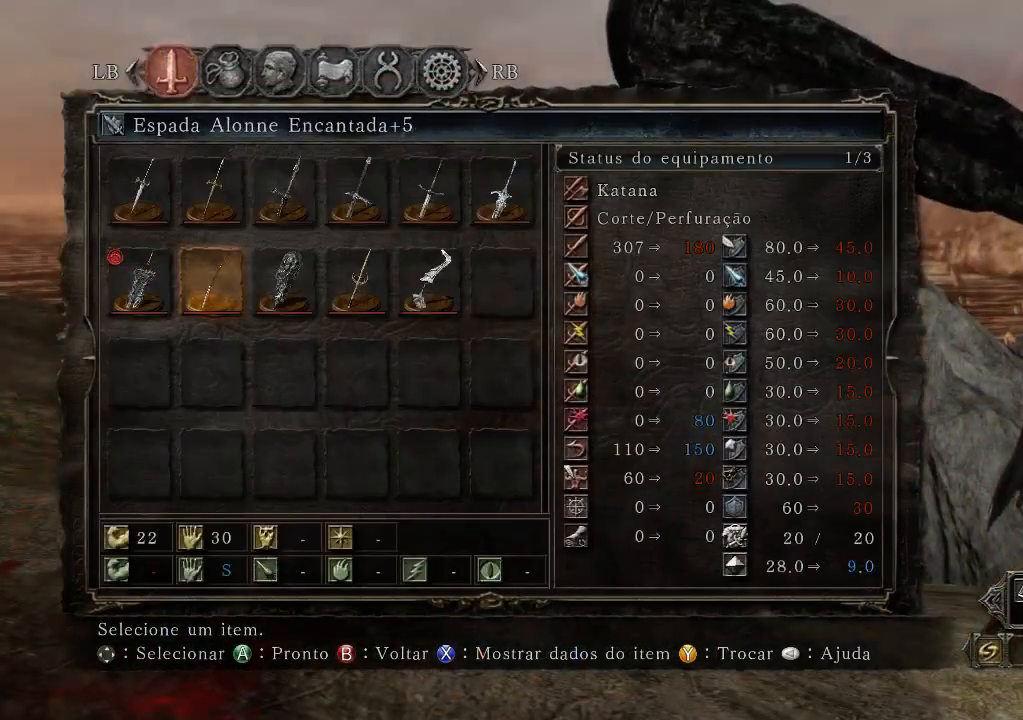
{"buttons": [], "left_stick": "center", "right_stick": "center", "events": []}
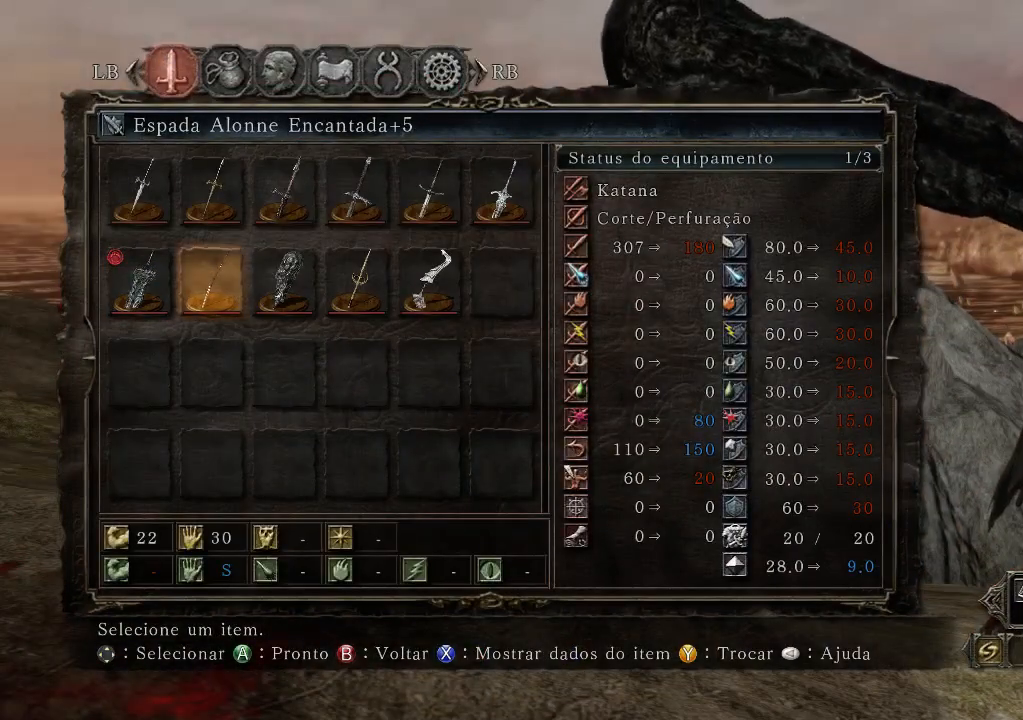
{"buttons": [], "left_stick": "center", "right_stick": "center", "events": []}
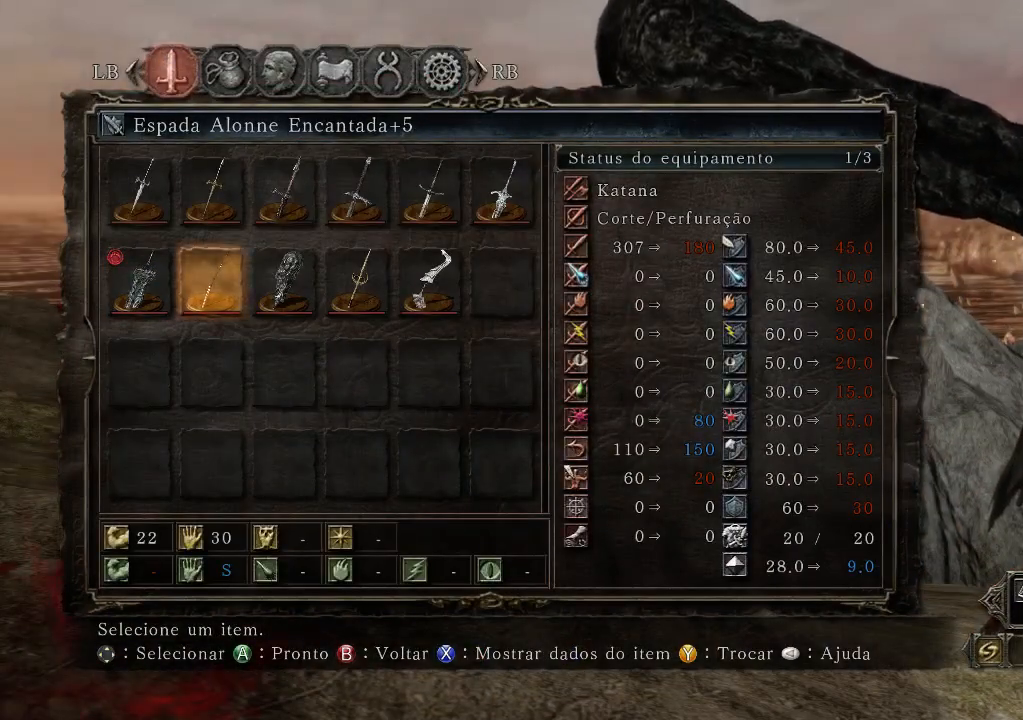
{"buttons": [], "left_stick": "center", "right_stick": "center", "events": []}
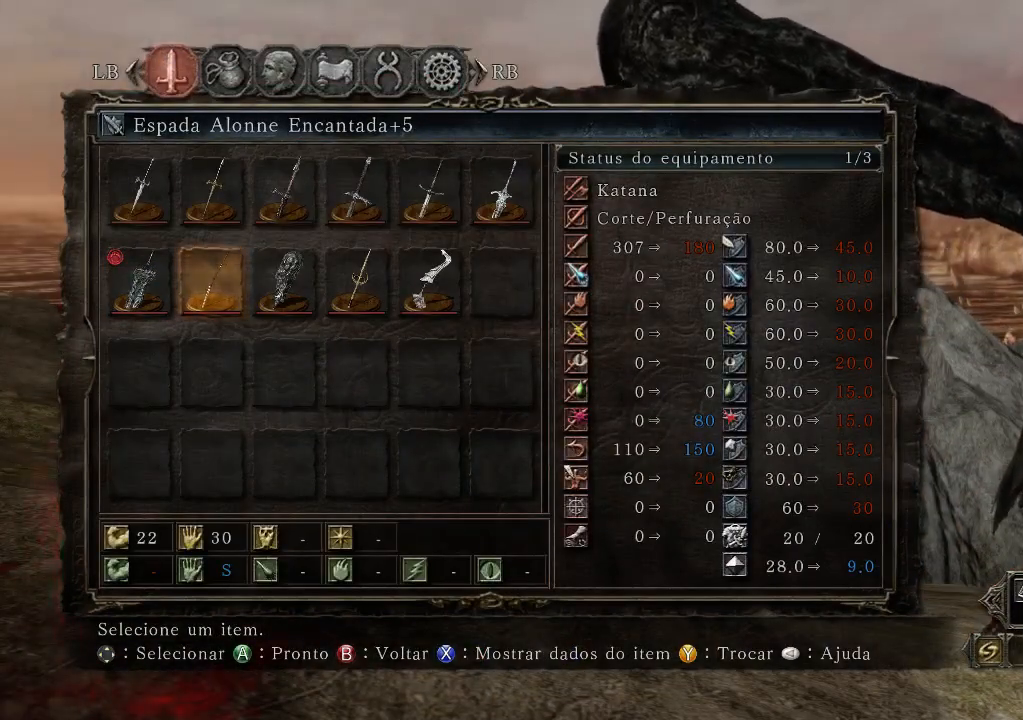
{"buttons": [], "left_stick": "center", "right_stick": "center", "events": []}
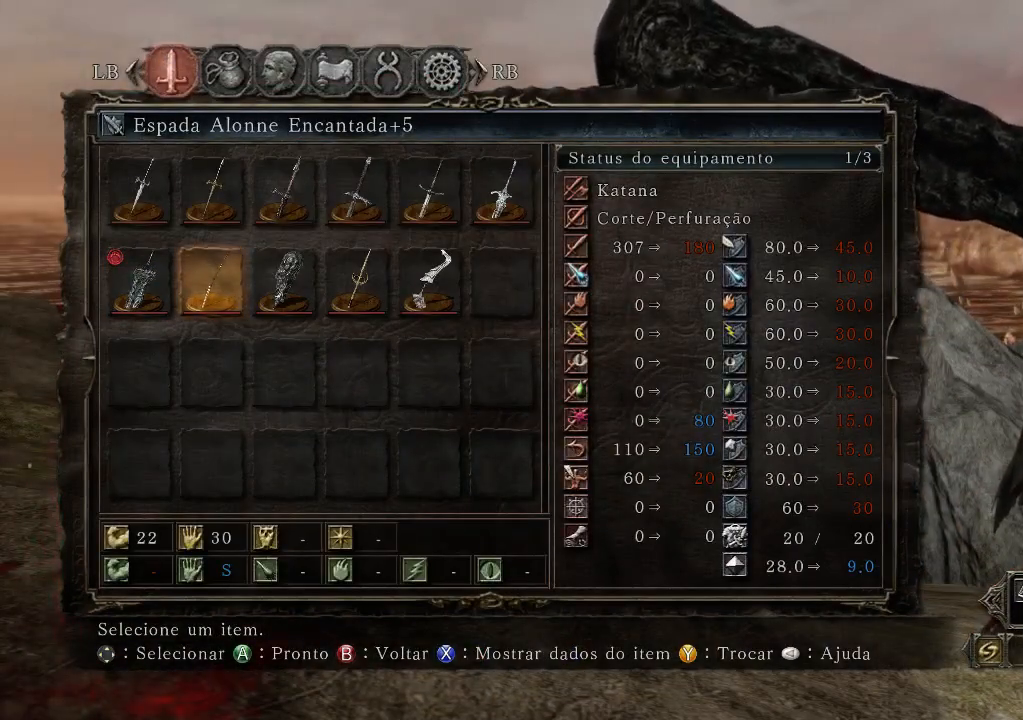
{"buttons": [], "left_stick": "center", "right_stick": "down-left", "events": [[100, "right_stick", "down-left"]]}
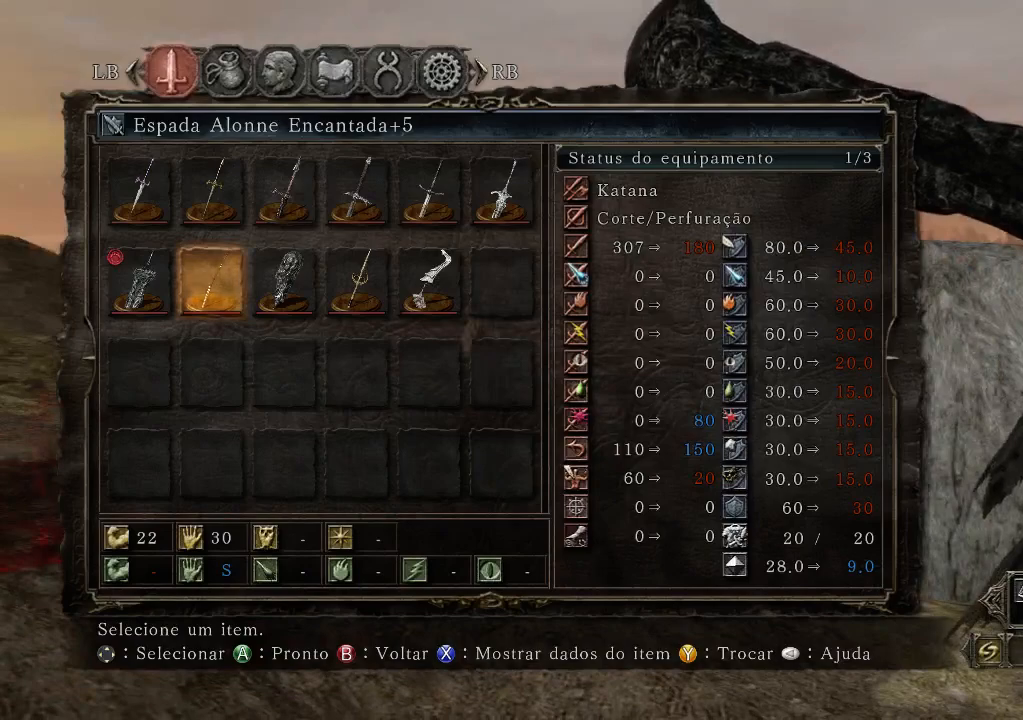
{"buttons": [], "left_stick": "center", "right_stick": "down-left", "events": [[67, "right_stick", "center"], [167, "right_stick", "right"], [300, "right_stick", "center"], [467, "right_stick", "down-left"]]}
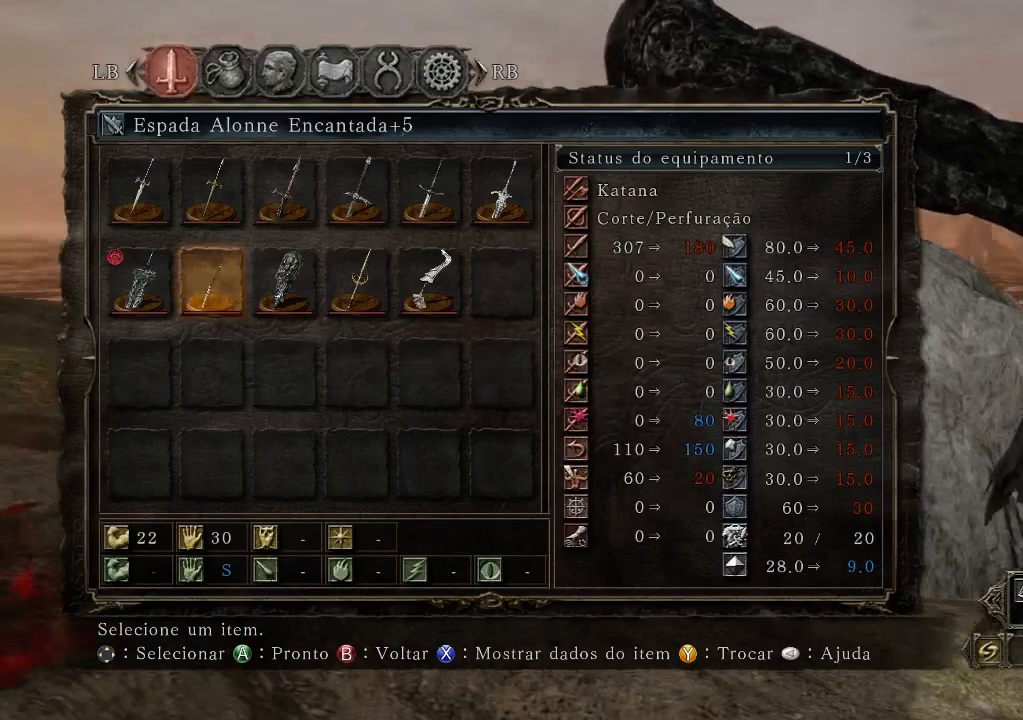
{"buttons": [], "left_stick": "center", "right_stick": "center", "events": [[233, "right_stick", "center"]]}
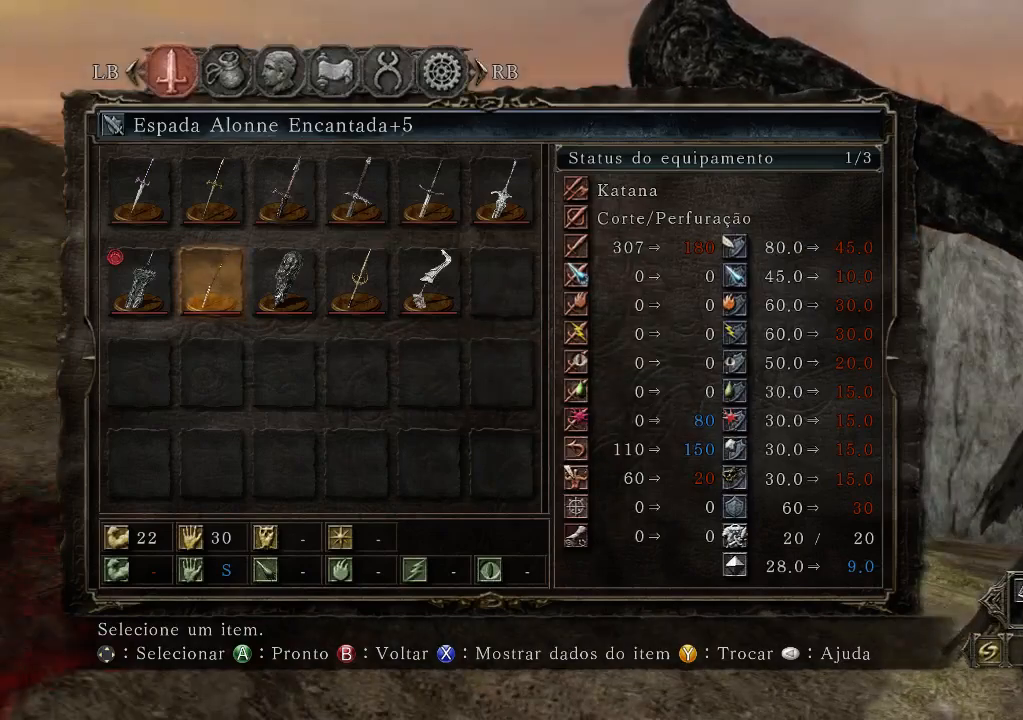
{"buttons": ["A"], "left_stick": "center", "right_stick": "center", "events": [[367, "A", "down"]]}
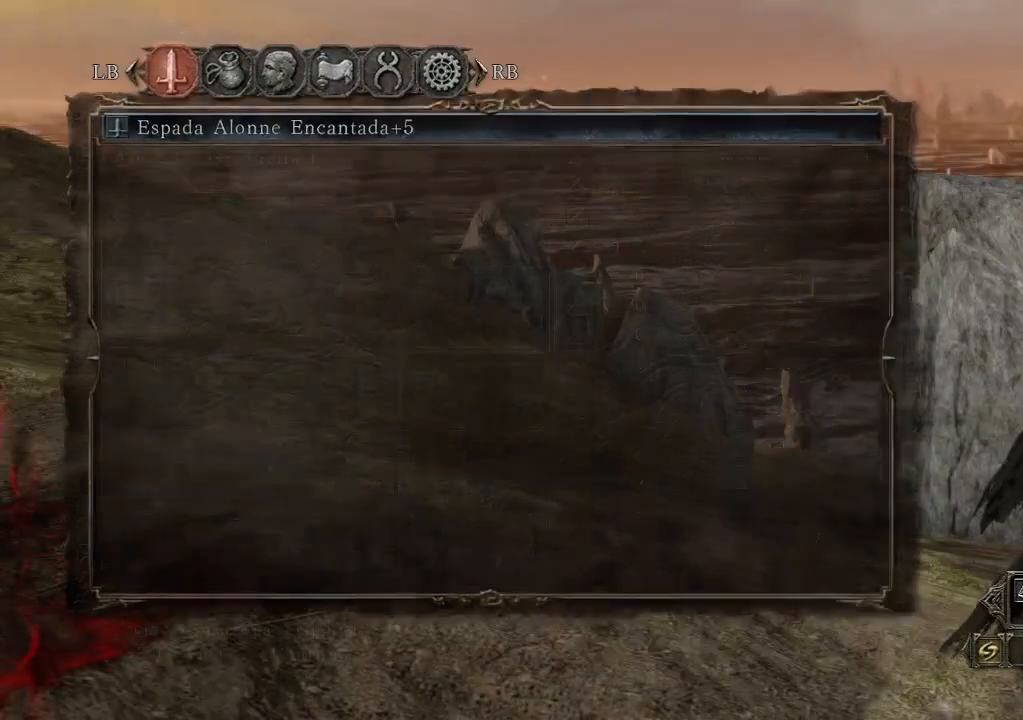
{"buttons": [], "left_stick": "center", "right_stick": "center", "events": [[33, "A", "up"]]}
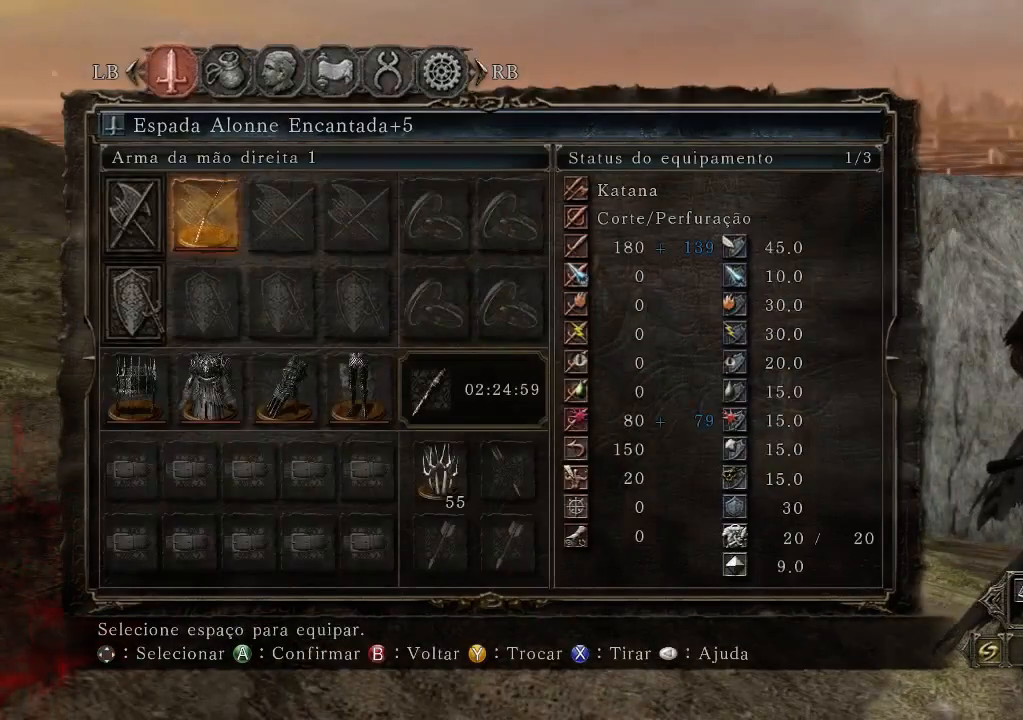
{"buttons": [], "left_stick": "center", "right_stick": "down-left", "events": [[233, "right_stick", "down-left"]]}
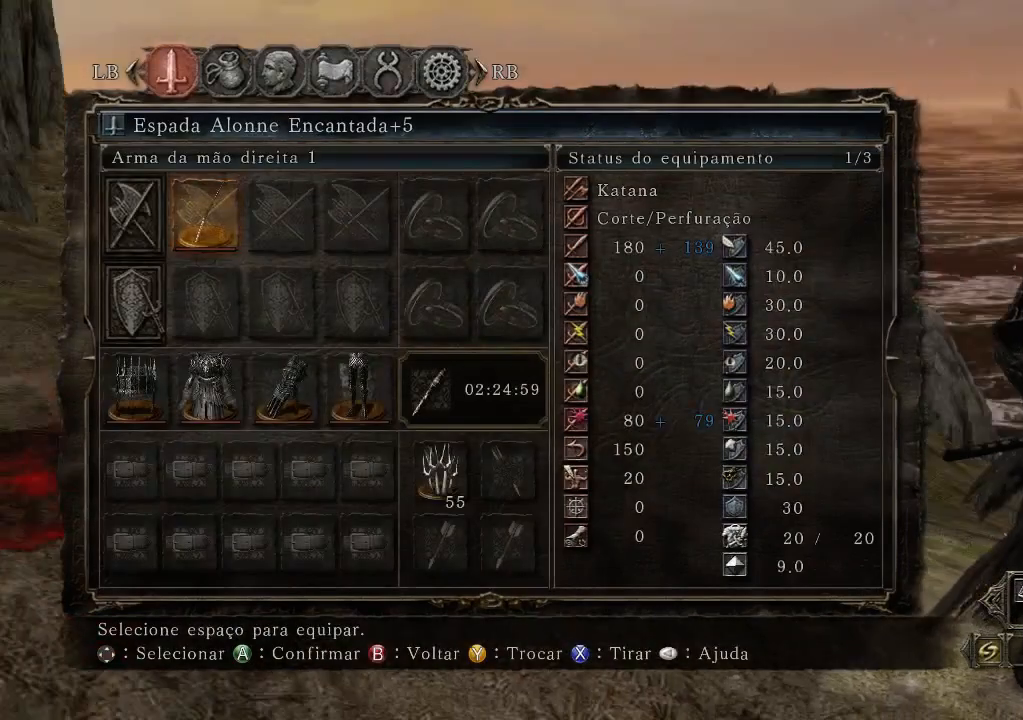
{"buttons": [], "left_stick": "center", "right_stick": "left", "events": [[100, "right_stick", "left"]]}
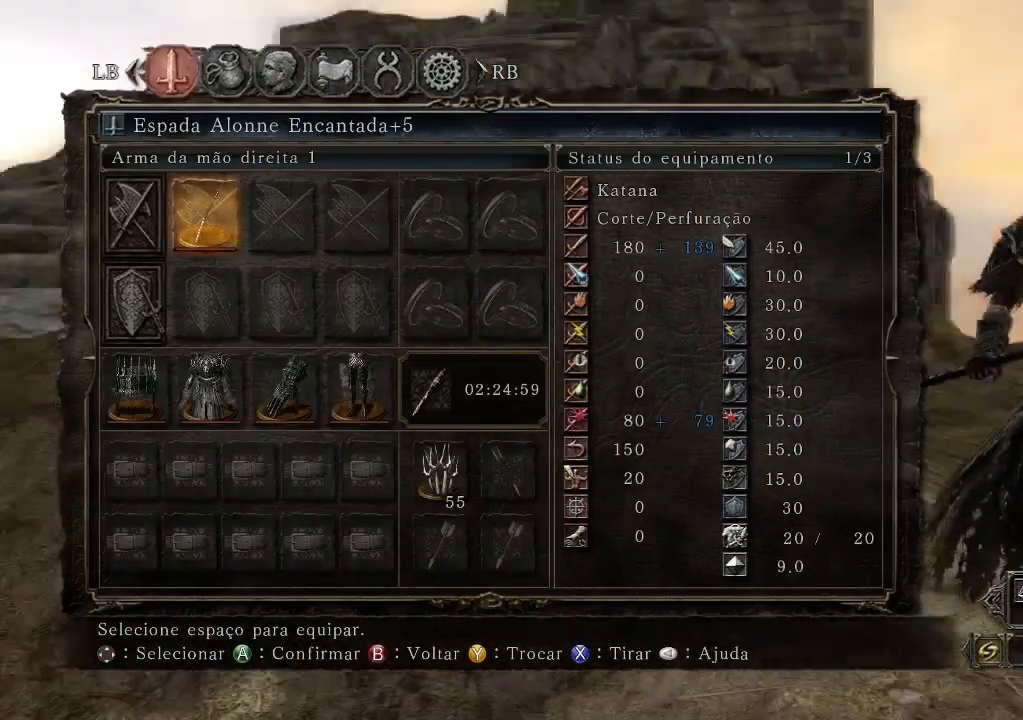
{"buttons": [], "left_stick": "center", "right_stick": "center", "events": [[33, "right_stick", "center"], [367, "B", "down"], [433, "B", "up"]]}
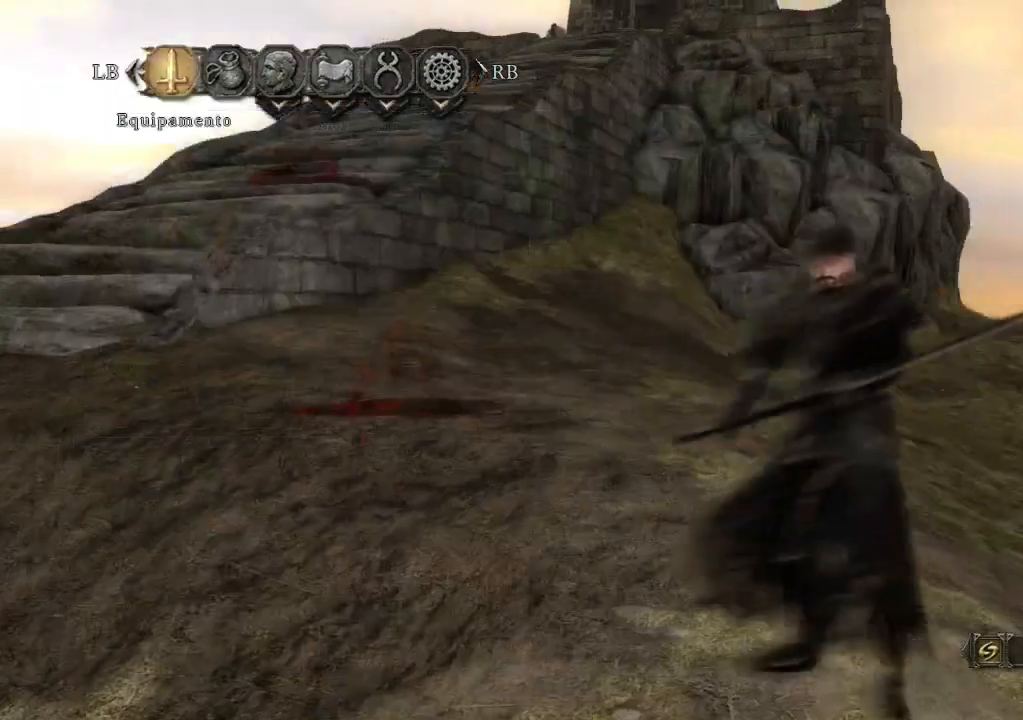
{"buttons": [], "left_stick": "center", "right_stick": "center", "events": []}
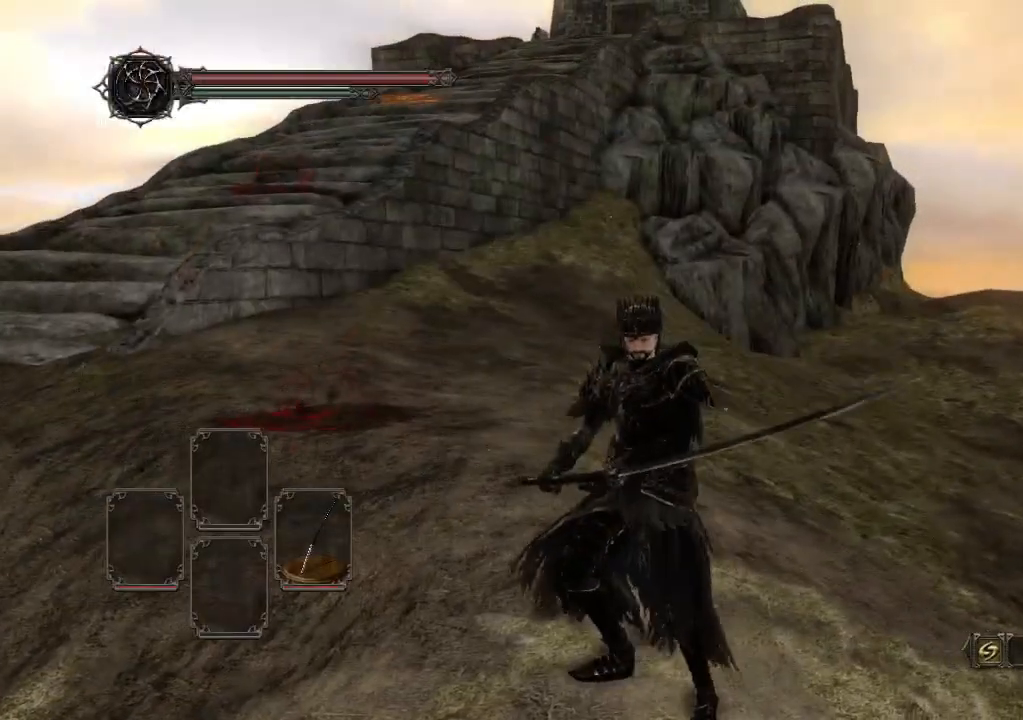
{"buttons": [], "left_stick": "down-left", "right_stick": "right", "events": [[33, "right_stick", "right"], [433, "left_stick", "down-left"]]}
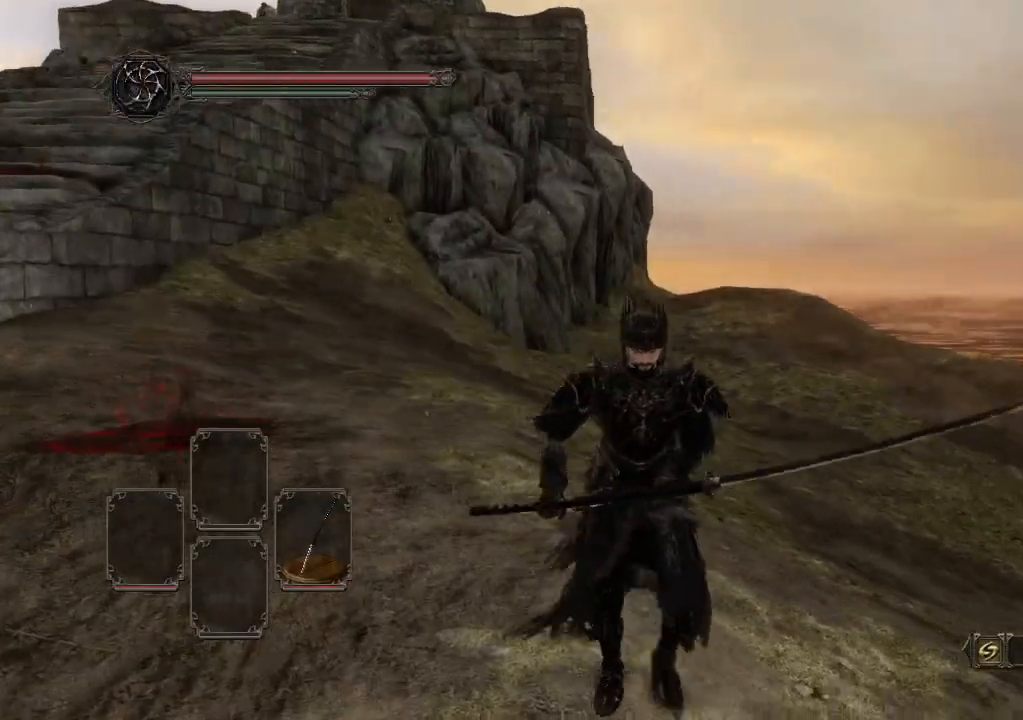
{"buttons": [], "left_stick": "down-left", "right_stick": "up-right", "events": [[467, "right_stick", "up-right"]]}
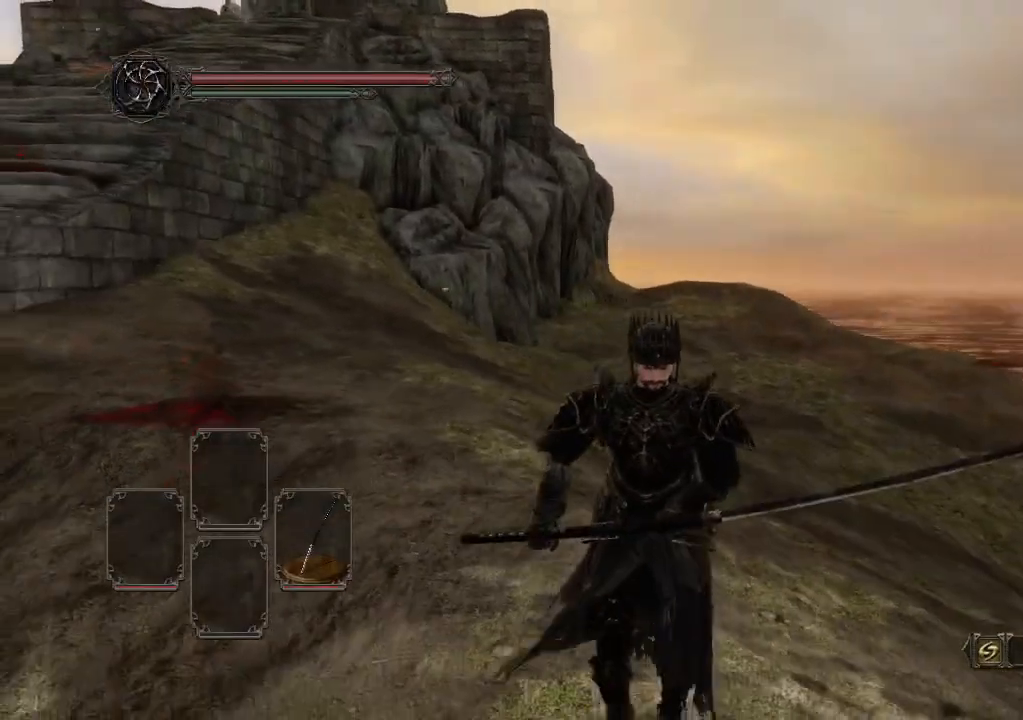
{"buttons": [], "left_stick": "down-left", "right_stick": "center"}
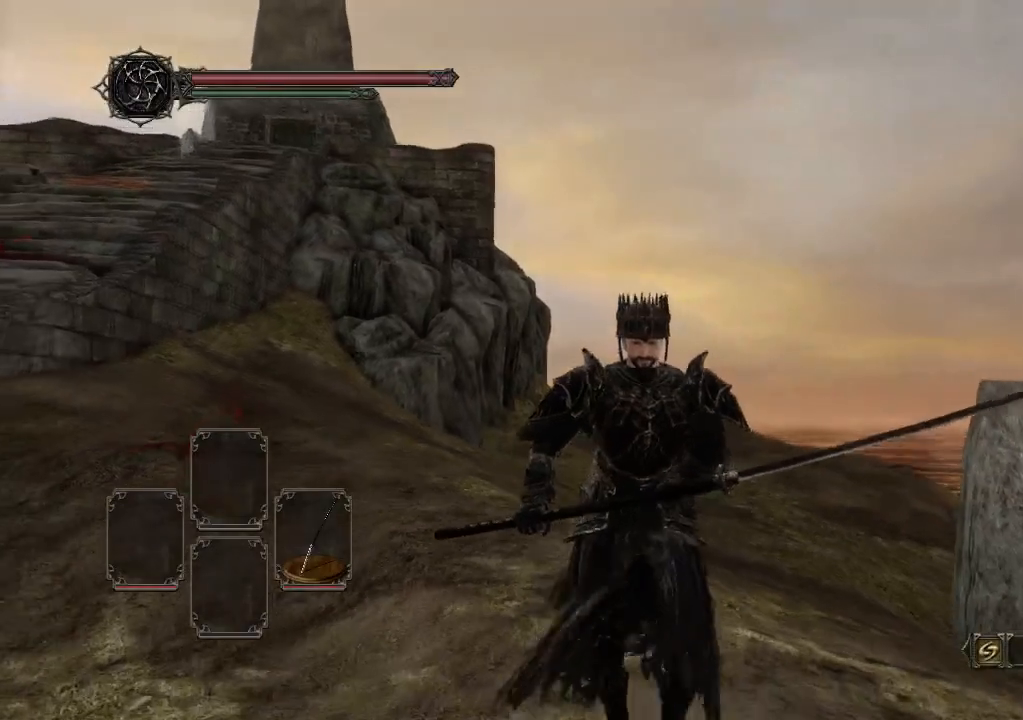
{"buttons": [], "left_stick": "down-left", "right_stick": "center", "events": []}